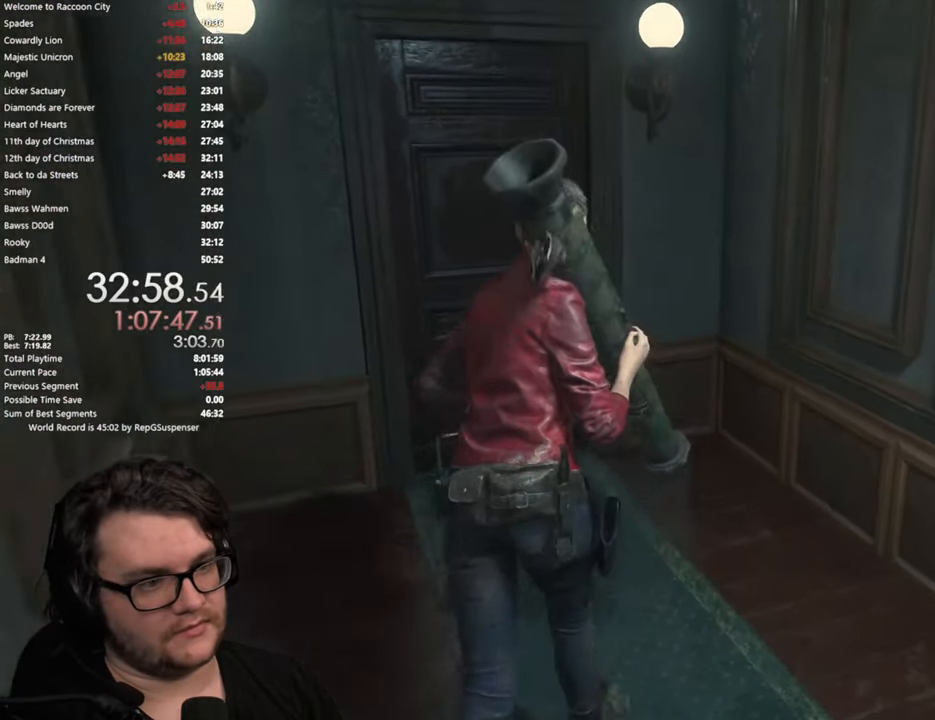
Gameplay with a controller (PlayStation layout); each line is a JSON object with the inputs held at the frame after it. "events" lists button and stick changes between this image and that frame as [ms after this image, input, new state], when the widget could be followed in between.
{"buttons": [], "left_stick": "up", "right_stick": "center", "events": [[184, "CROSS", "down"], [267, "CROSS", "up"], [367, "CROSS", "down"], [434, "CROSS", "up"]]}
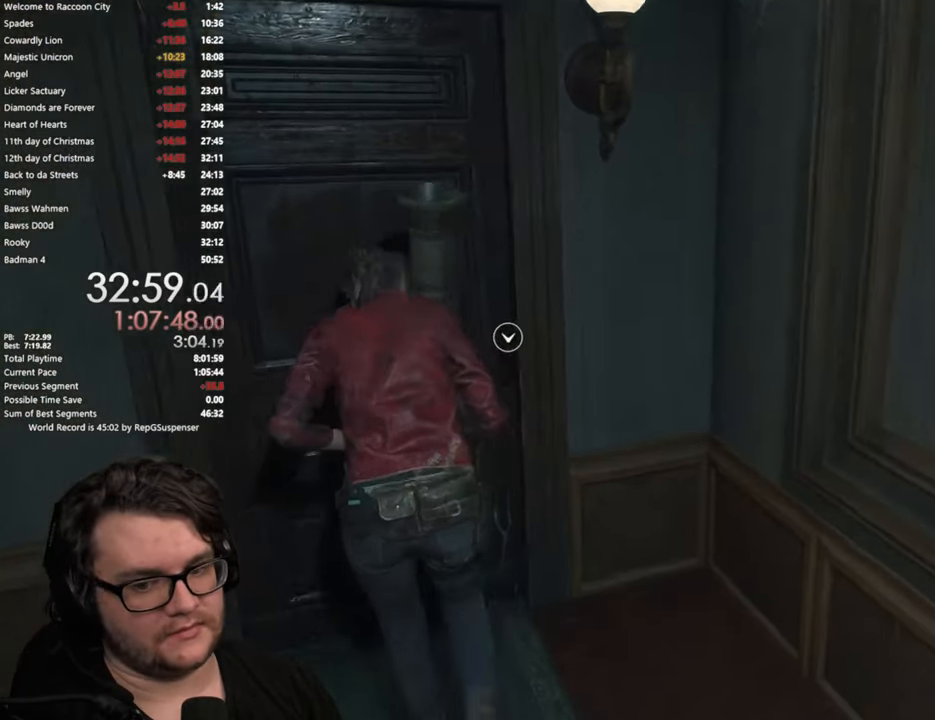
{"buttons": [], "left_stick": "left", "right_stick": "left"}
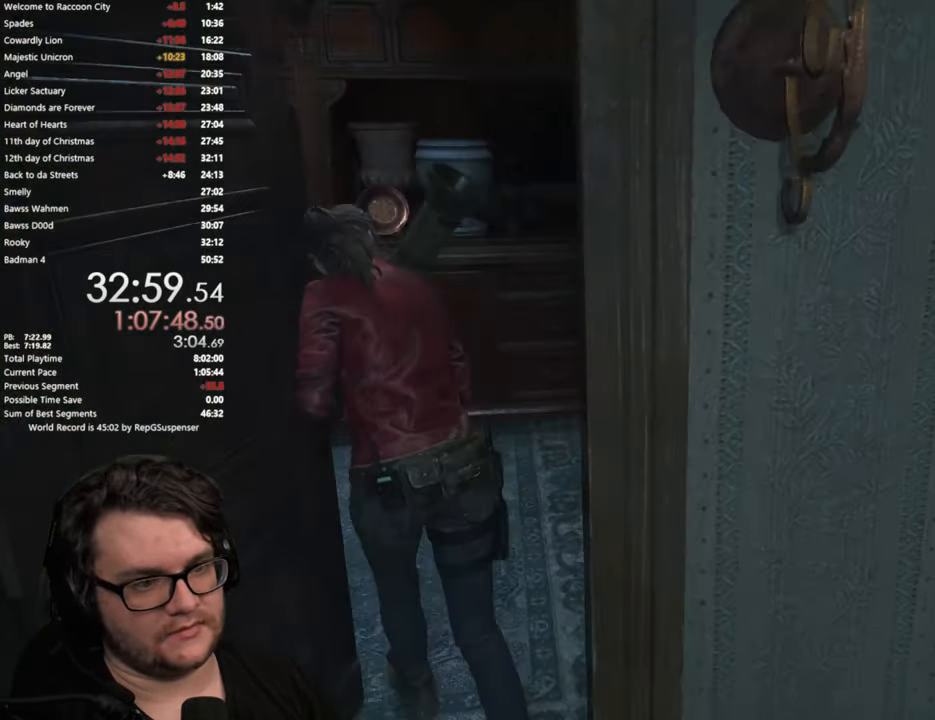
{"buttons": [], "left_stick": "up-left", "right_stick": "left"}
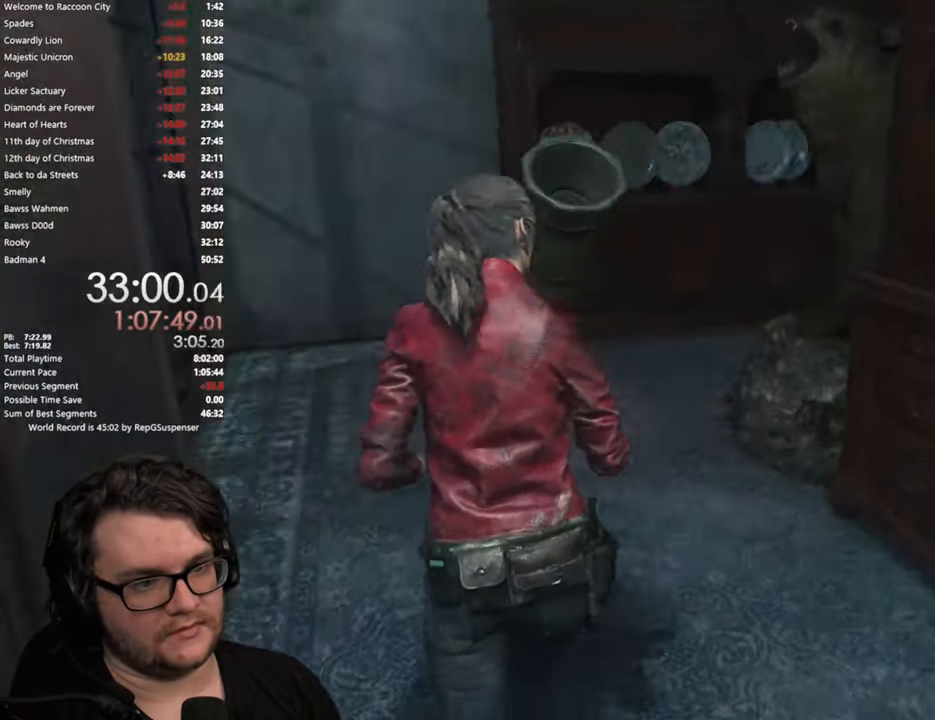
{"buttons": [], "left_stick": "up", "right_stick": "center", "events": [[317, "left_stick", "up"], [400, "right_stick", "center"]]}
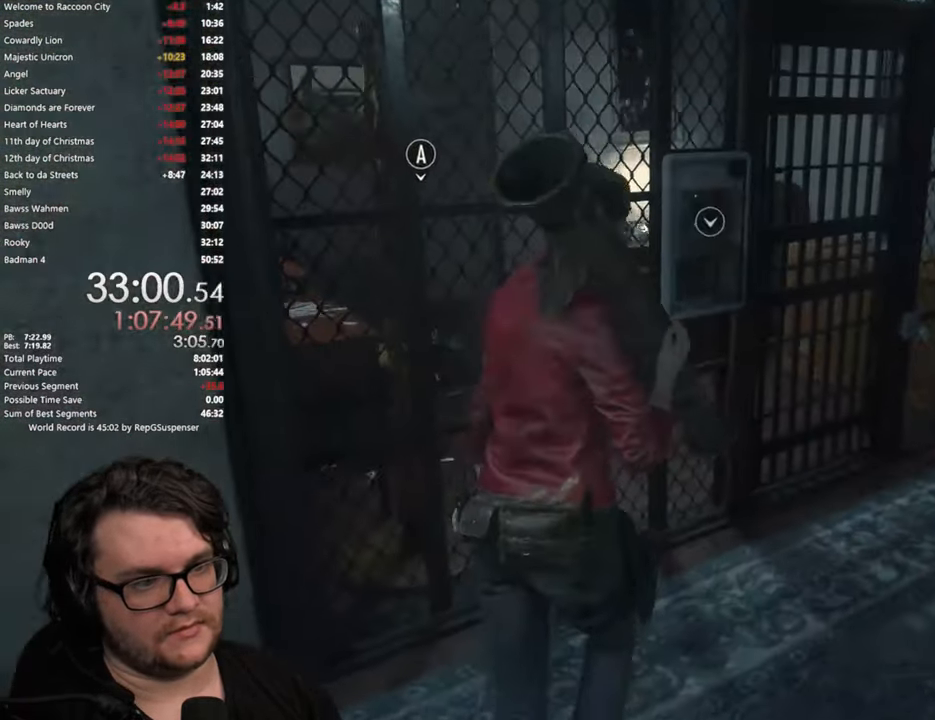
{"buttons": ["CROSS"], "left_stick": "center", "right_stick": "center", "events": [[434, "CROSS", "down"], [484, "left_stick", "center"]]}
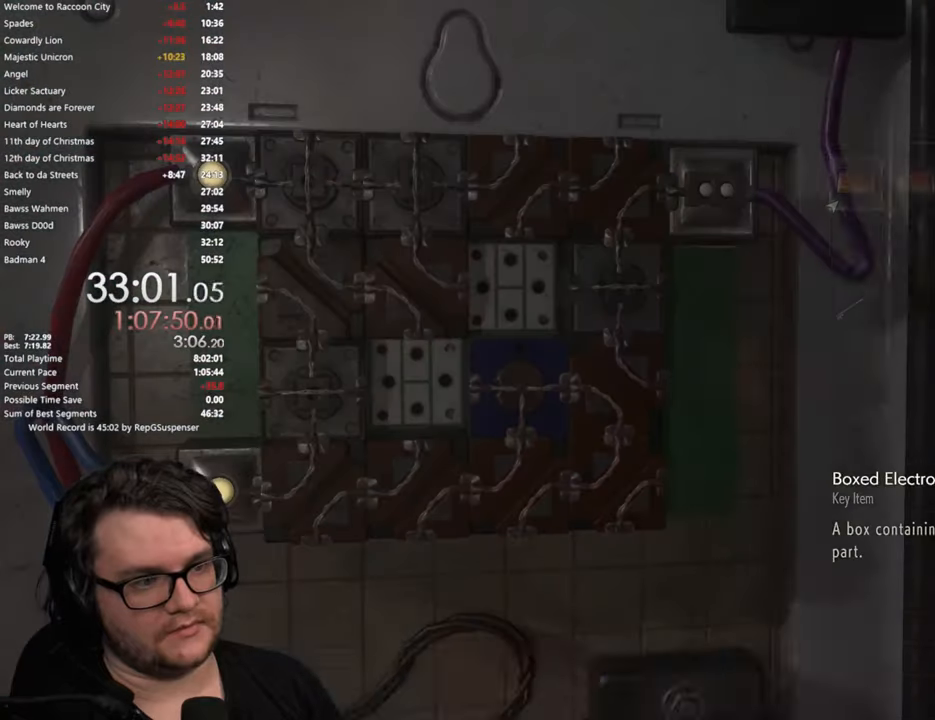
{"buttons": ["CROSS"], "left_stick": "center", "right_stick": "center", "events": [[67, "CROSS", "up"], [417, "CROSS", "down"]]}
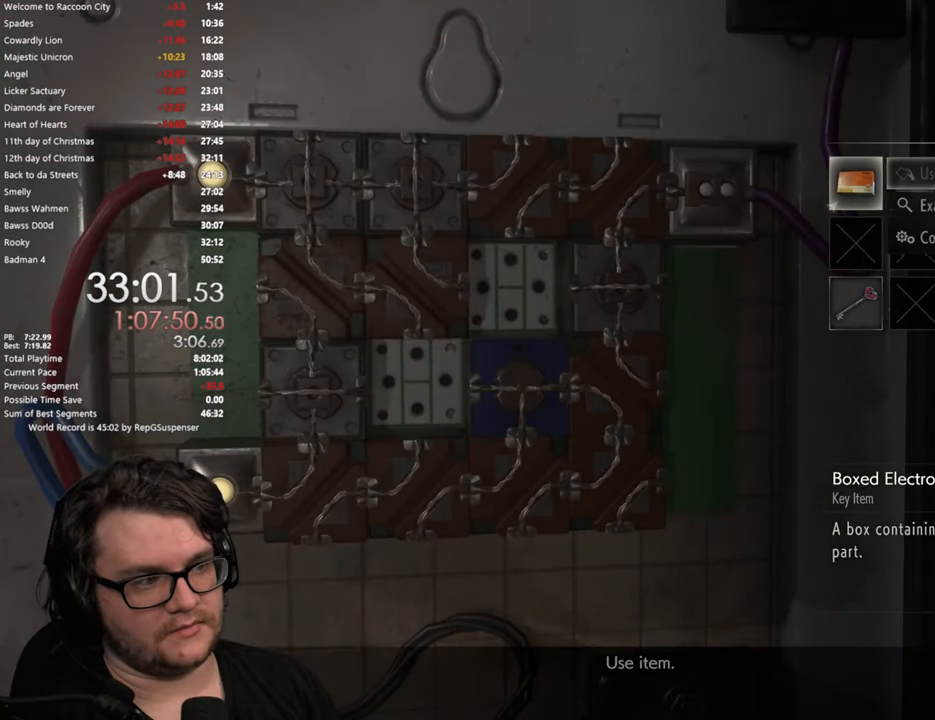
{"buttons": [], "left_stick": "center", "right_stick": "center", "events": [[16, "CROSS", "up"], [300, "CROSS", "down"], [383, "CROSS", "up"]]}
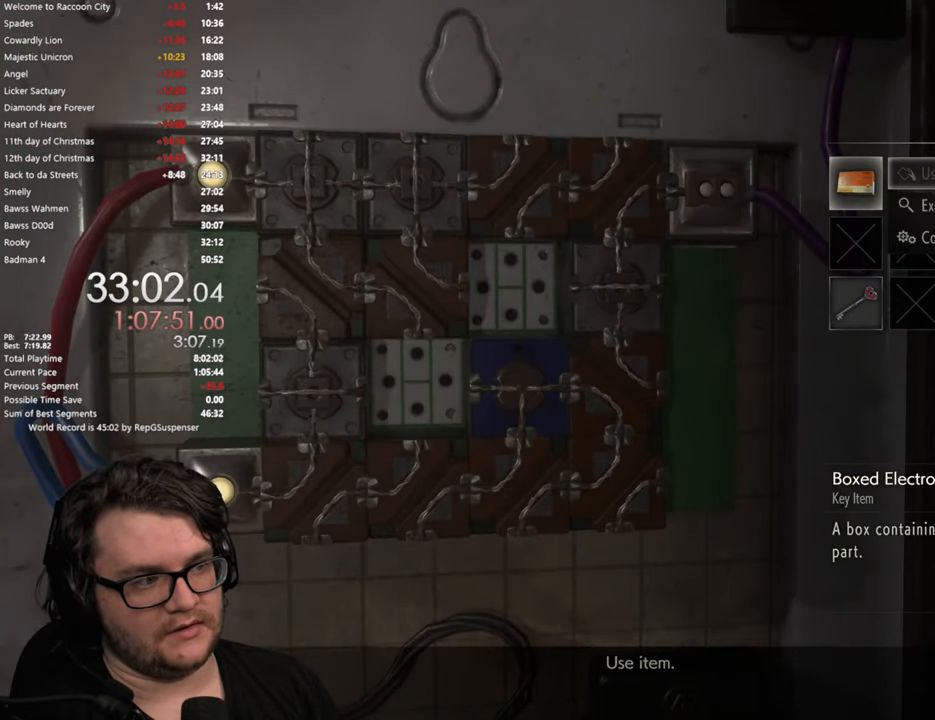
{"buttons": [], "left_stick": "center", "right_stick": "center", "events": [[200, "DPAD_DOWN", "down"], [317, "DPAD_DOWN", "up"], [334, "CROSS", "down"], [451, "CROSS", "up"]]}
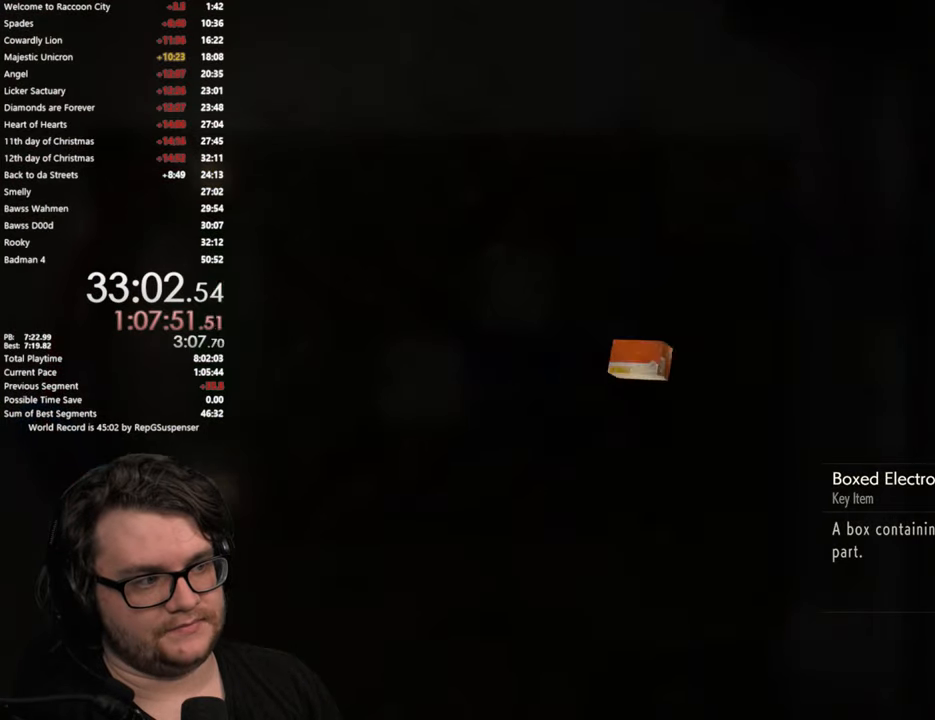
{"buttons": [], "left_stick": "right", "right_stick": "center", "events": [[317, "left_stick", "right"]]}
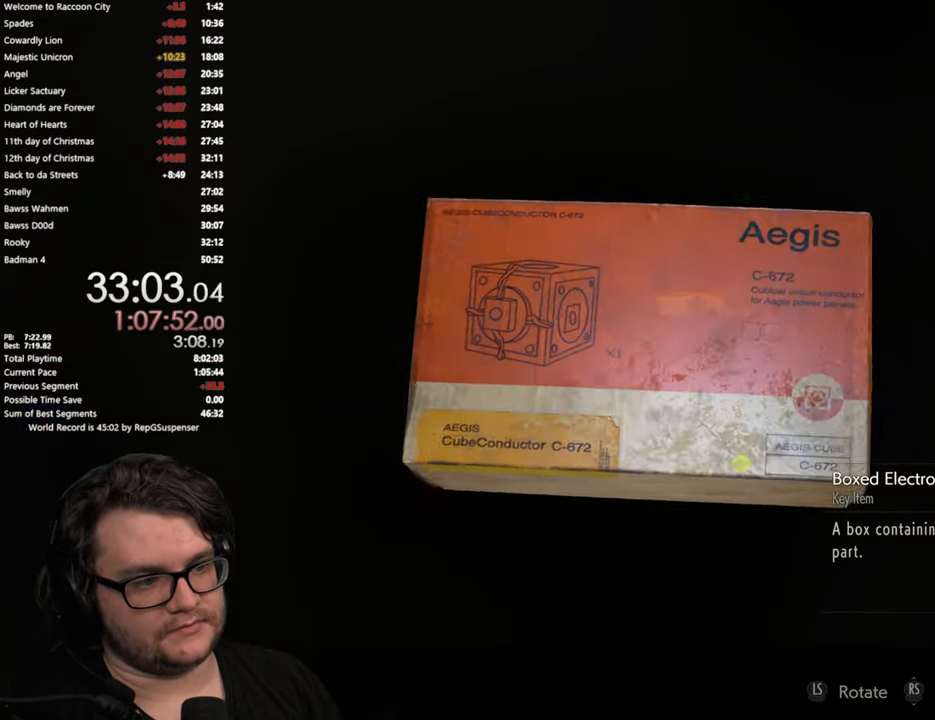
{"buttons": [], "left_stick": "right", "right_stick": "center", "events": []}
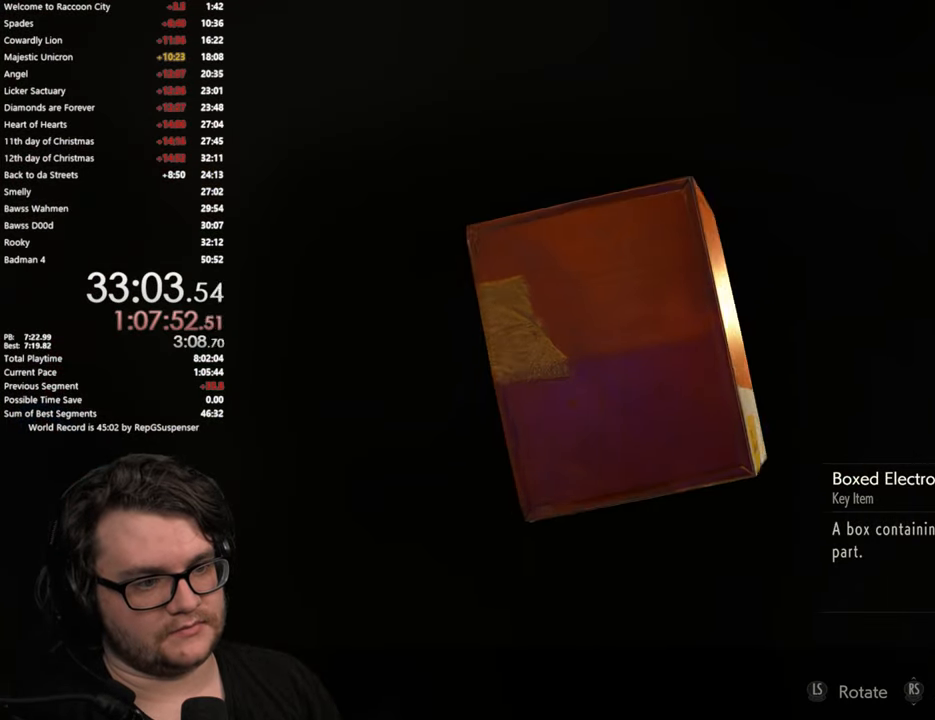
{"buttons": [], "left_stick": "center", "right_stick": "center", "events": [[367, "left_stick", "center"], [383, "CROSS", "down"], [500, "CROSS", "up"]]}
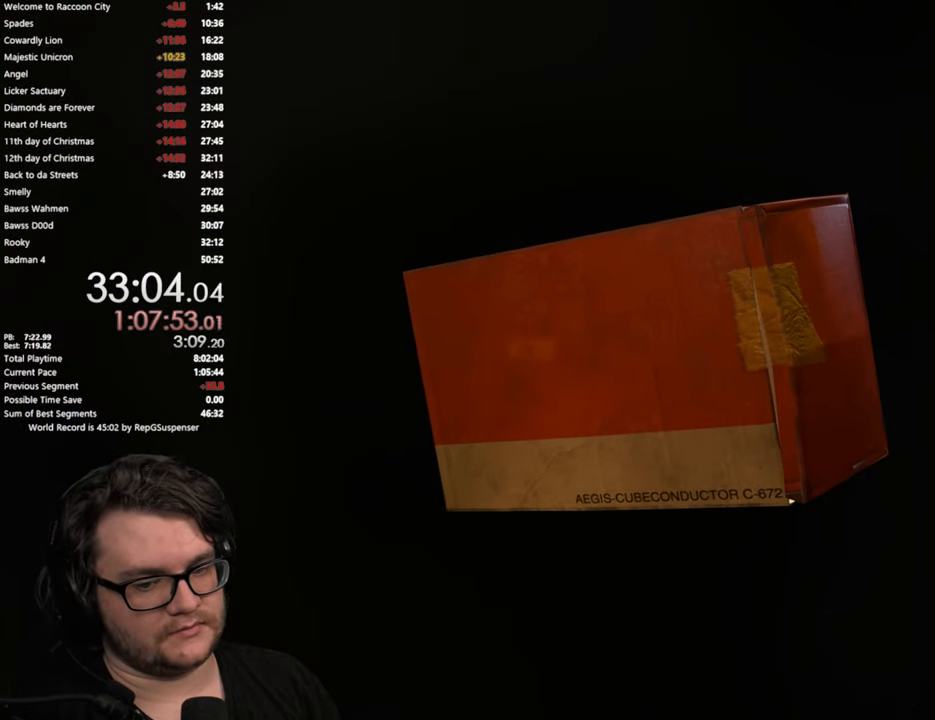
{"buttons": [], "left_stick": "center", "right_stick": "center", "events": [[200, "CROSS", "down"], [300, "CROSS", "up"], [384, "CROSS", "down"], [467, "CROSS", "up"]]}
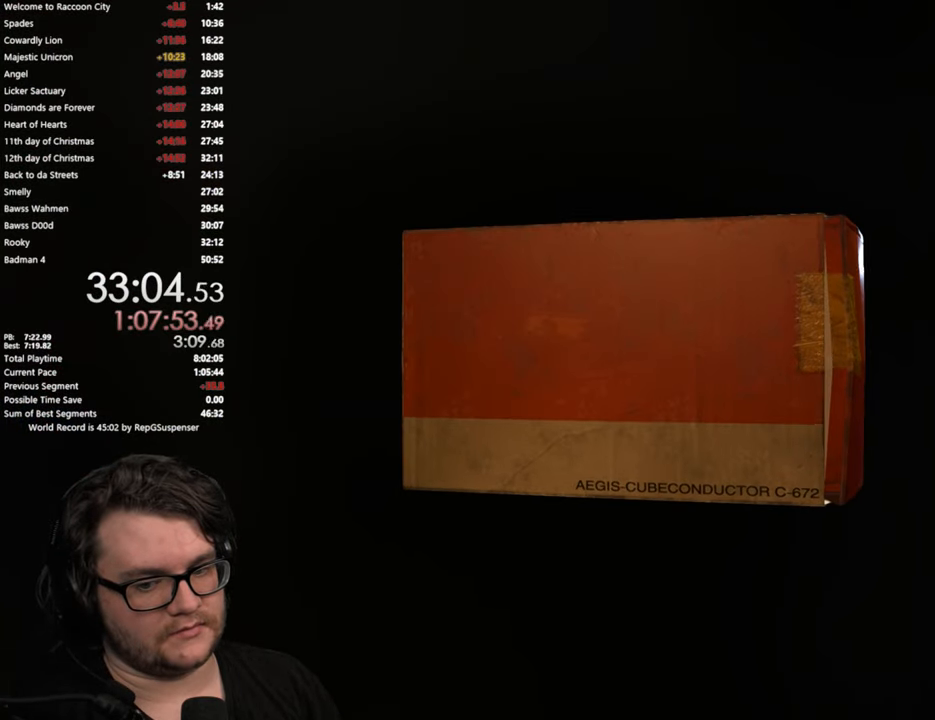
{"buttons": ["CROSS"], "left_stick": "center", "right_stick": "center", "events": [[67, "CROSS", "down"], [117, "CROSS", "up"], [217, "CROSS", "down"], [267, "CROSS", "up"], [350, "CROSS", "down"], [434, "CROSS", "up"], [500, "CROSS", "down"]]}
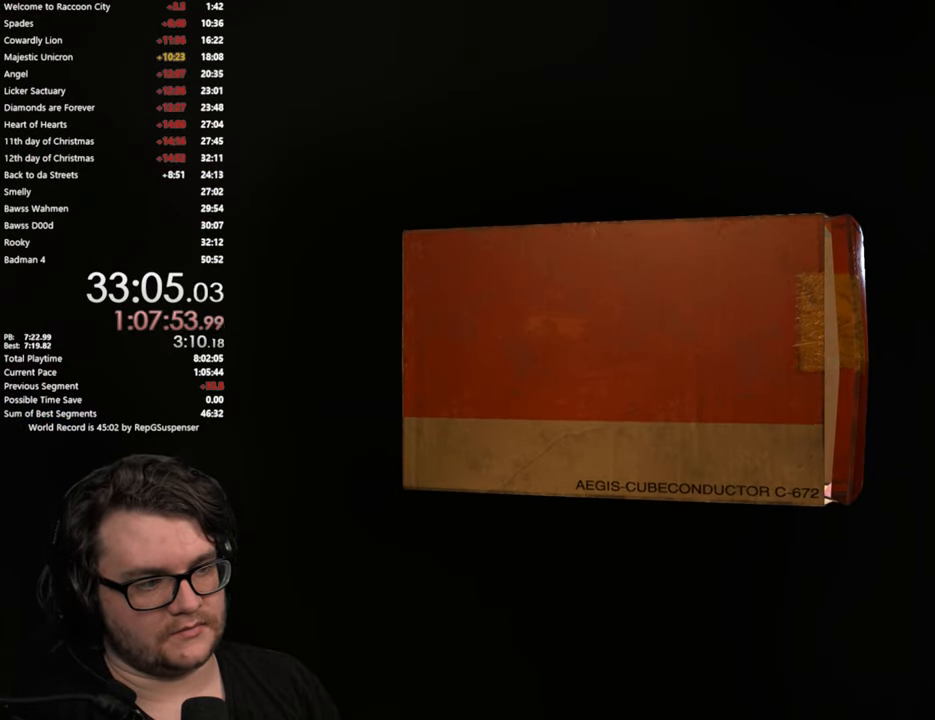
{"buttons": ["CROSS"], "left_stick": "center", "right_stick": "center", "events": [[67, "CROSS", "up"], [134, "CROSS", "down"], [217, "CROSS", "up"], [418, "CROSS", "down"]]}
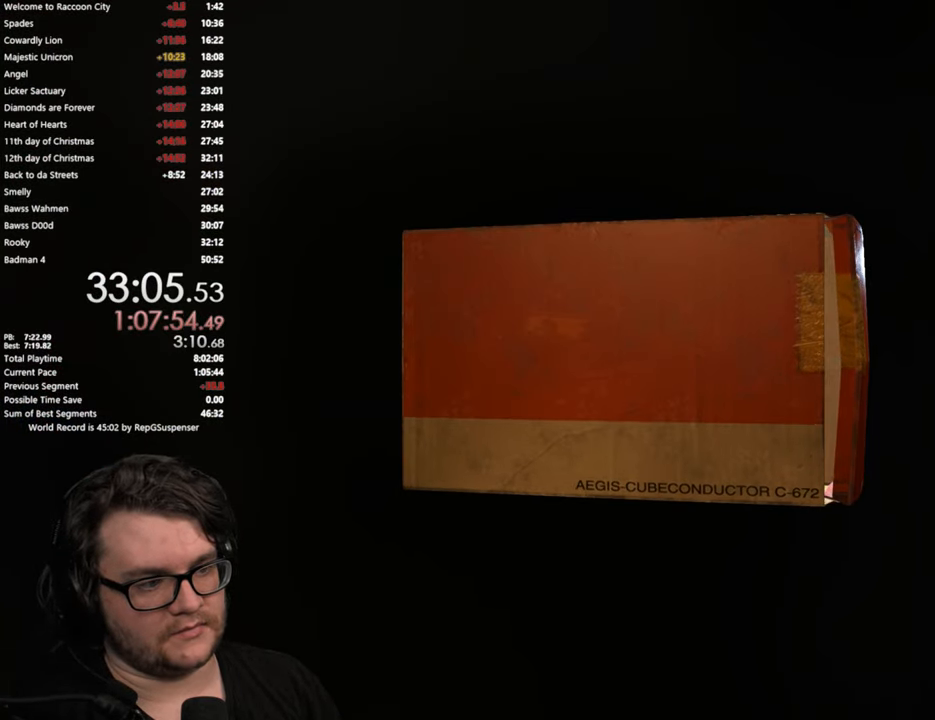
{"buttons": [], "left_stick": "center", "right_stick": "center", "events": [[17, "CROSS", "up"], [100, "CROSS", "down"], [166, "CROSS", "up"], [266, "CROSS", "down"], [300, "CROSS", "up"], [383, "CROSS", "down"], [483, "CROSS", "up"]]}
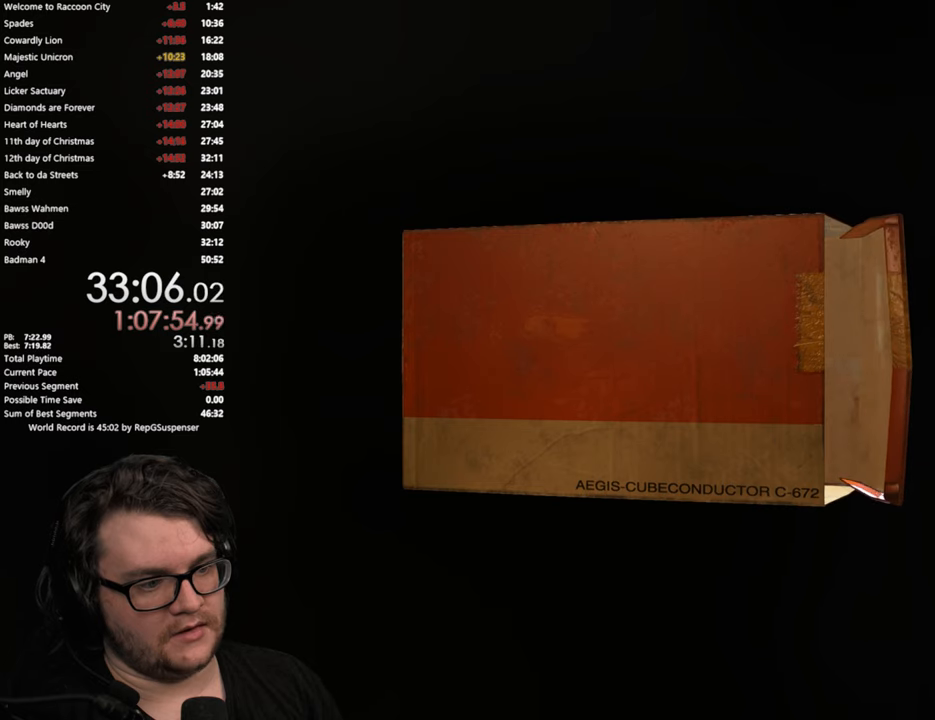
{"buttons": [], "left_stick": "center", "right_stick": "center", "events": [[50, "CROSS", "down"], [133, "CROSS", "up"], [233, "CROSS", "down"], [283, "CROSS", "up"], [367, "CROSS", "down"], [433, "CROSS", "up"]]}
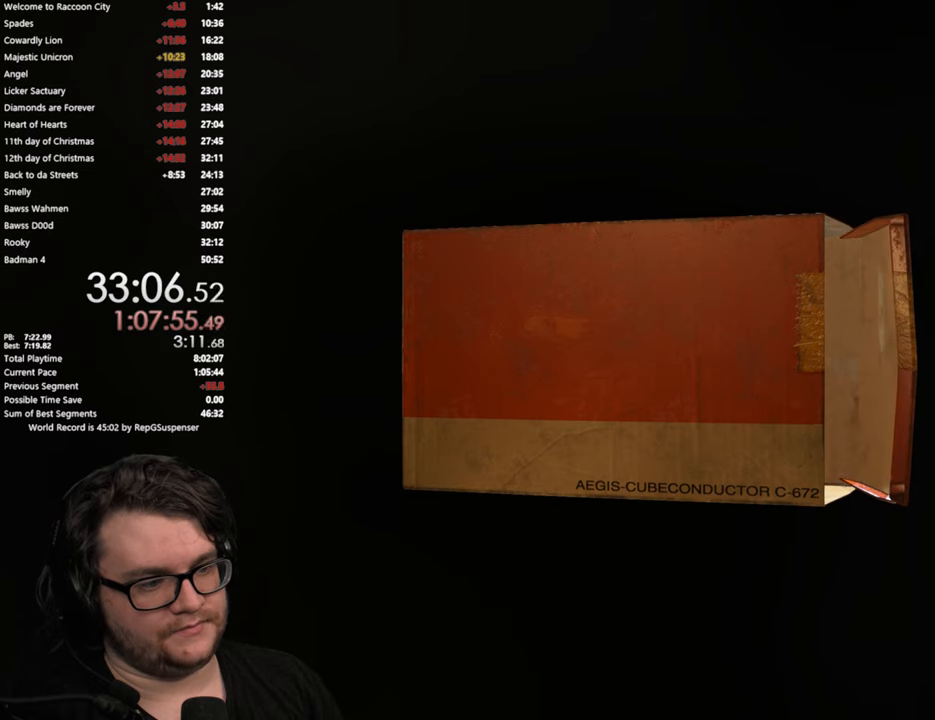
{"buttons": ["CROSS"], "left_stick": "center", "right_stick": "center", "events": [[17, "CROSS", "down"], [117, "CROSS", "up"], [184, "CROSS", "down"], [267, "CROSS", "up"], [334, "CROSS", "down"], [417, "CROSS", "up"], [501, "CROSS", "down"]]}
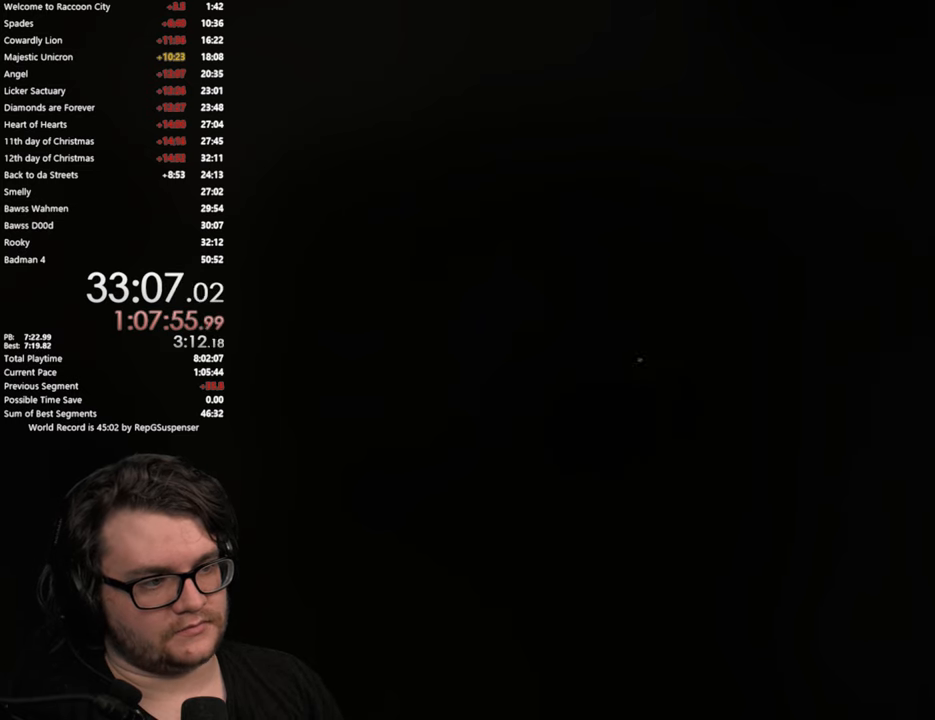
{"buttons": ["CROSS"], "left_stick": "center", "right_stick": "center", "events": [[83, "CROSS", "up"], [150, "CROSS", "down"], [250, "CROSS", "up"], [317, "CROSS", "down"], [433, "CROSS", "up"], [484, "CROSS", "down"]]}
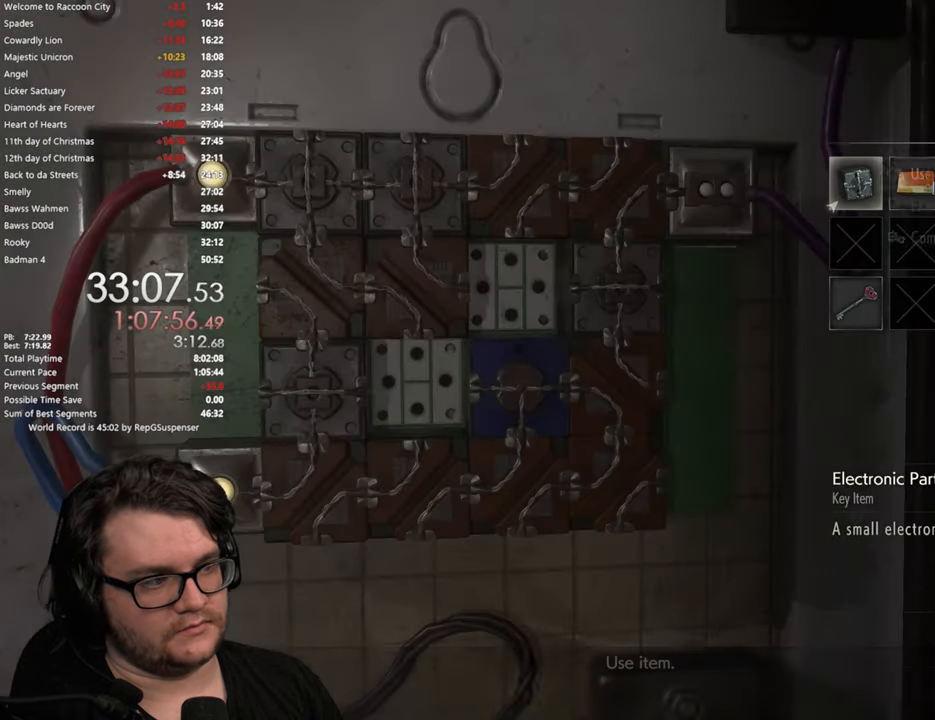
{"buttons": ["DPAD_RIGHT"], "left_stick": "center", "right_stick": "center", "events": [[67, "CROSS", "up"], [134, "CROSS", "down"], [234, "CROSS", "up"], [501, "DPAD_RIGHT", "down"]]}
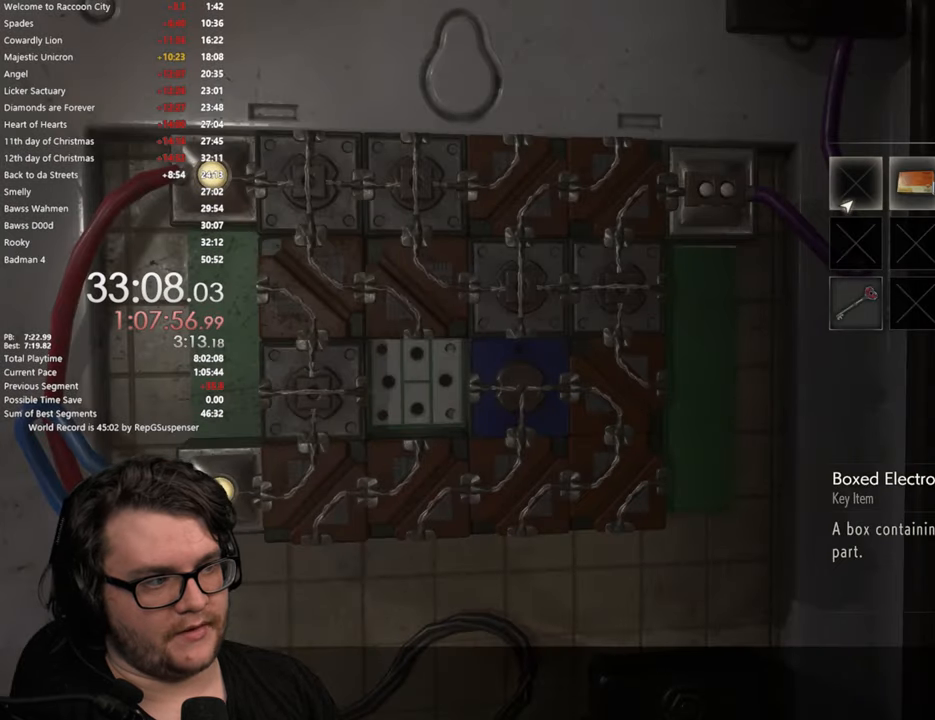
{"buttons": ["CROSS"], "left_stick": "center", "right_stick": "center", "events": [[100, "CROSS", "down"], [117, "DPAD_RIGHT", "up"], [200, "CROSS", "up"], [367, "DPAD_DOWN", "down"], [450, "DPAD_DOWN", "up"], [500, "CROSS", "down"]]}
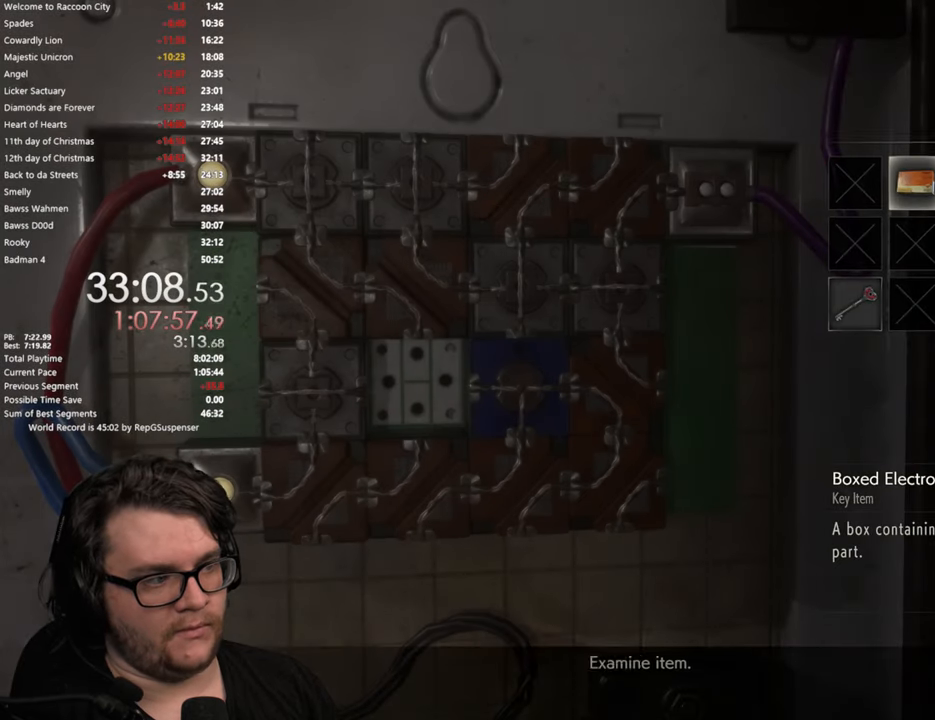
{"buttons": [], "left_stick": "right", "right_stick": "center", "events": [[84, "CROSS", "up"], [150, "left_stick", "right"]]}
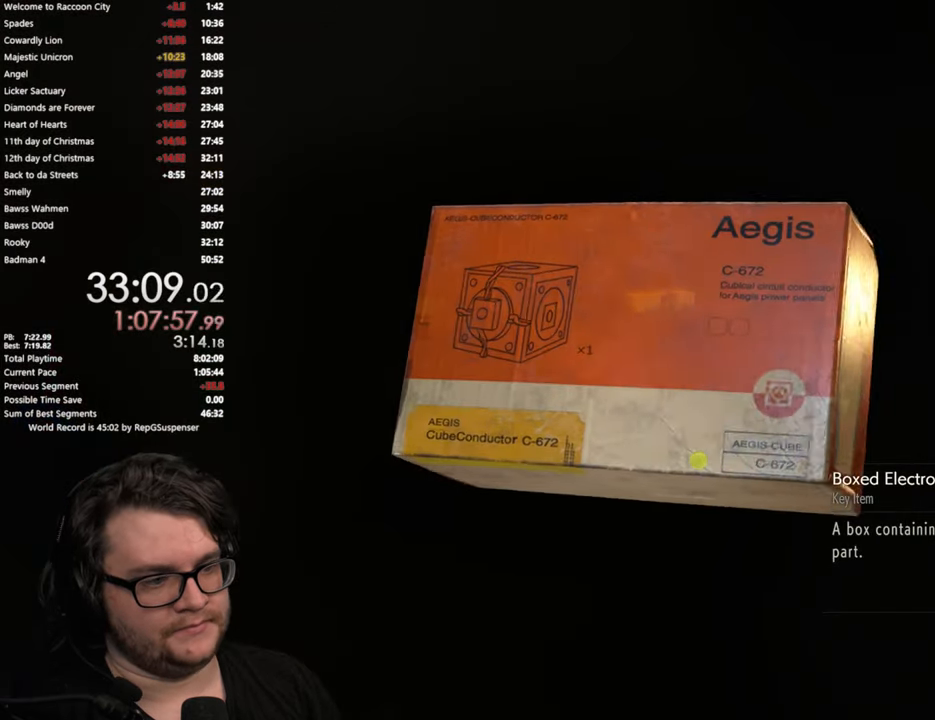
{"buttons": [], "left_stick": "right", "right_stick": "center", "events": []}
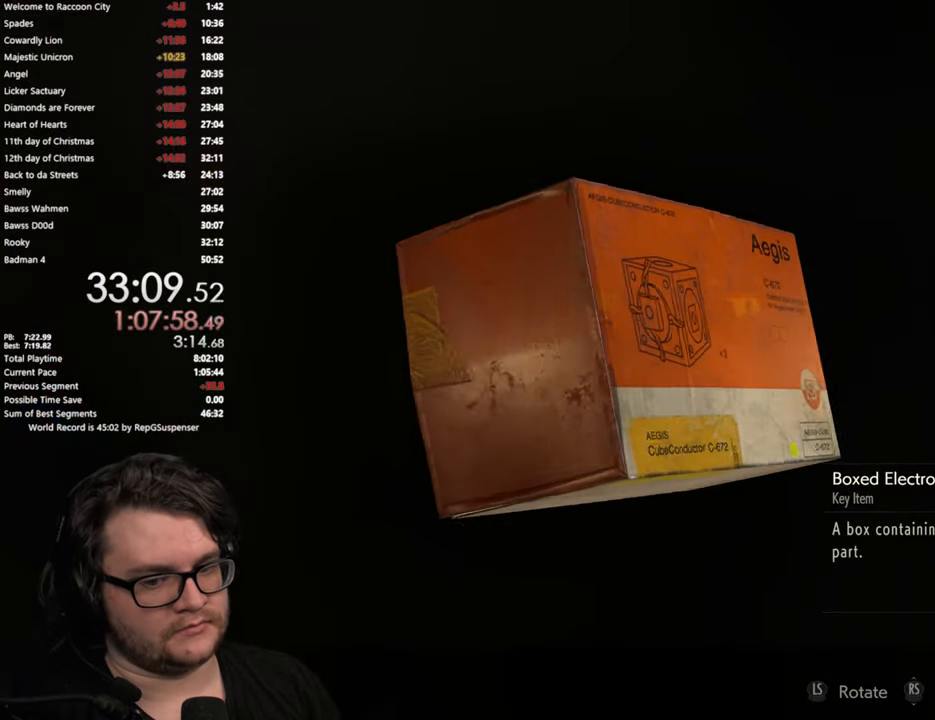
{"buttons": ["CROSS"], "left_stick": "right", "right_stick": "center", "events": [[501, "CROSS", "down"]]}
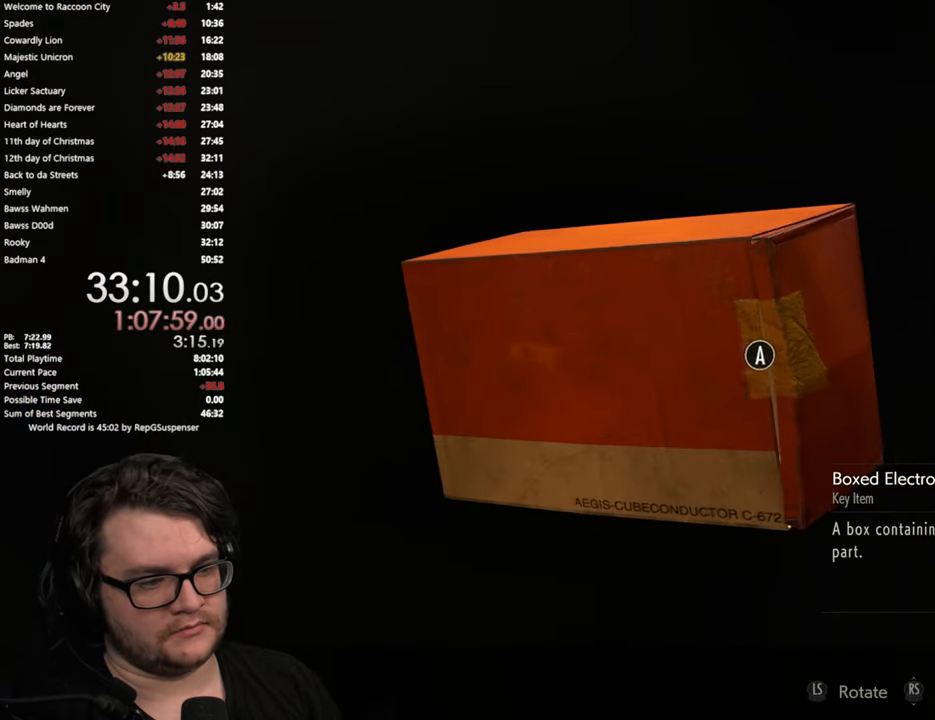
{"buttons": [], "left_stick": "center", "right_stick": "center", "events": [[66, "left_stick", "center"], [100, "CROSS", "up"], [200, "CROSS", "down"], [267, "CROSS", "up"], [367, "CROSS", "down"], [433, "CROSS", "up"]]}
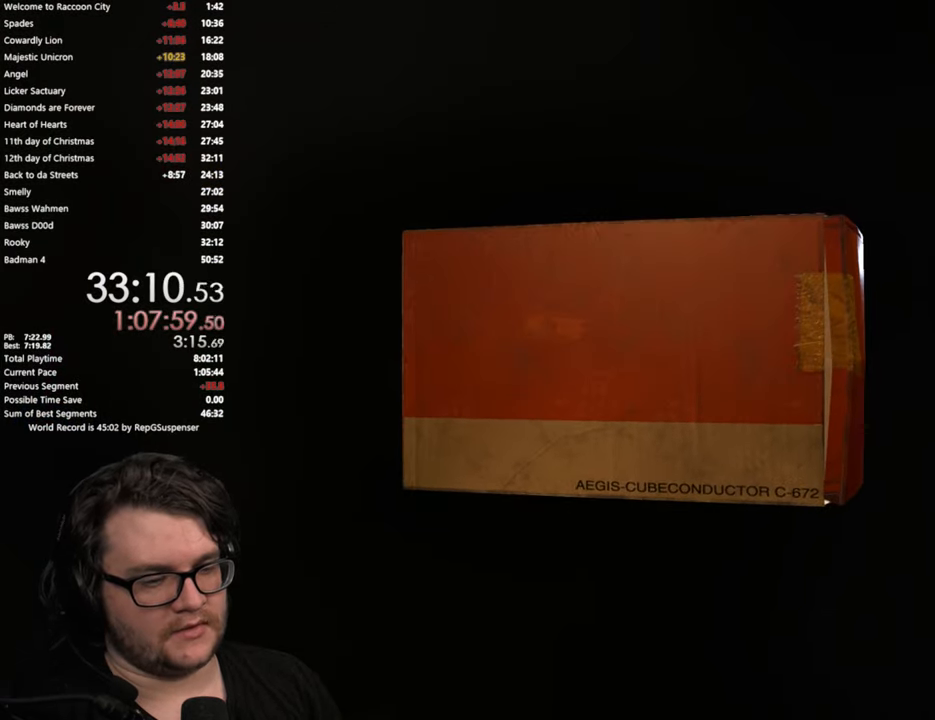
{"buttons": ["CROSS"], "left_stick": "center", "right_stick": "center", "events": [[17, "CROSS", "down"], [84, "CROSS", "up"], [167, "CROSS", "down"], [251, "CROSS", "up"], [317, "CROSS", "down"], [418, "CROSS", "up"], [484, "CROSS", "down"]]}
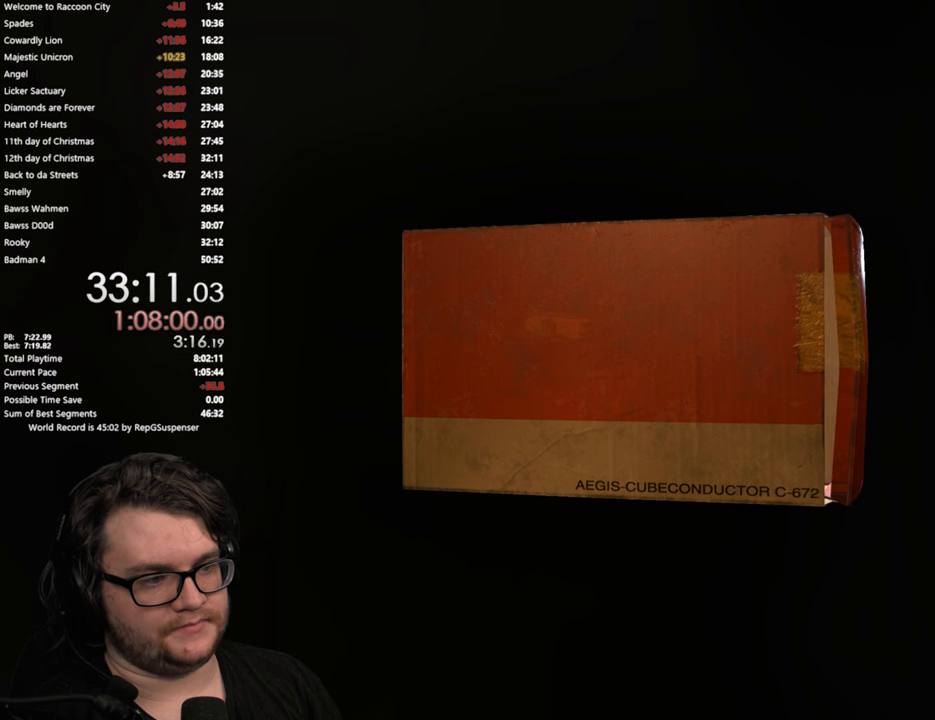
{"buttons": ["CROSS"], "left_stick": "center", "right_stick": "center", "events": [[83, "CROSS", "up"], [150, "CROSS", "down"], [234, "CROSS", "up"], [334, "CROSS", "down"], [417, "CROSS", "up"], [500, "CROSS", "down"]]}
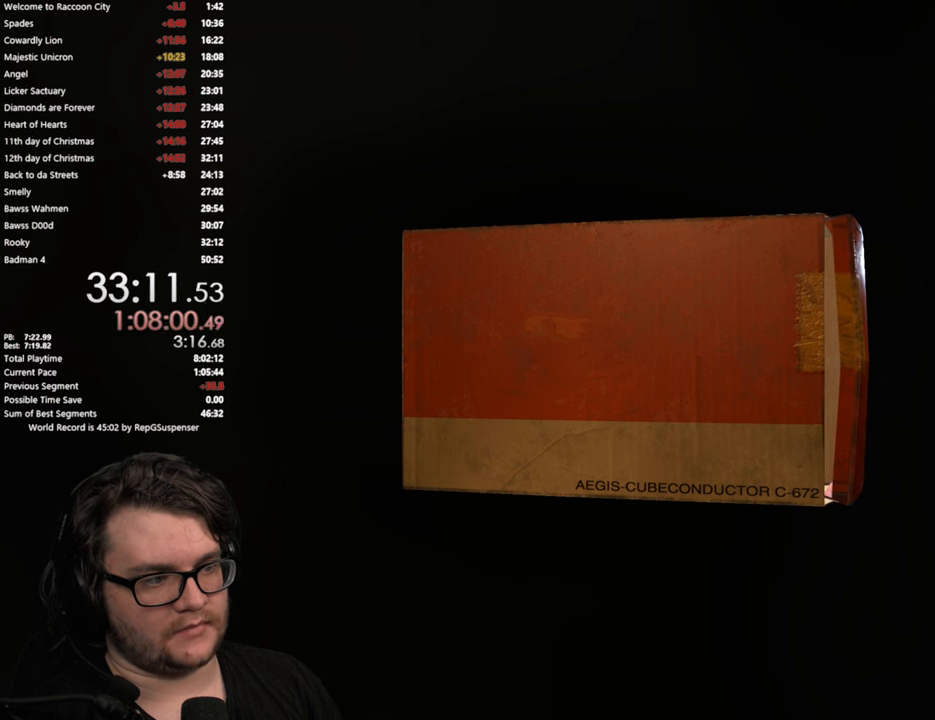
{"buttons": ["CROSS"], "left_stick": "center", "right_stick": "center", "events": [[67, "CROSS", "up"], [134, "CROSS", "down"], [234, "CROSS", "up"], [301, "CROSS", "down"], [401, "CROSS", "up"], [468, "CROSS", "down"]]}
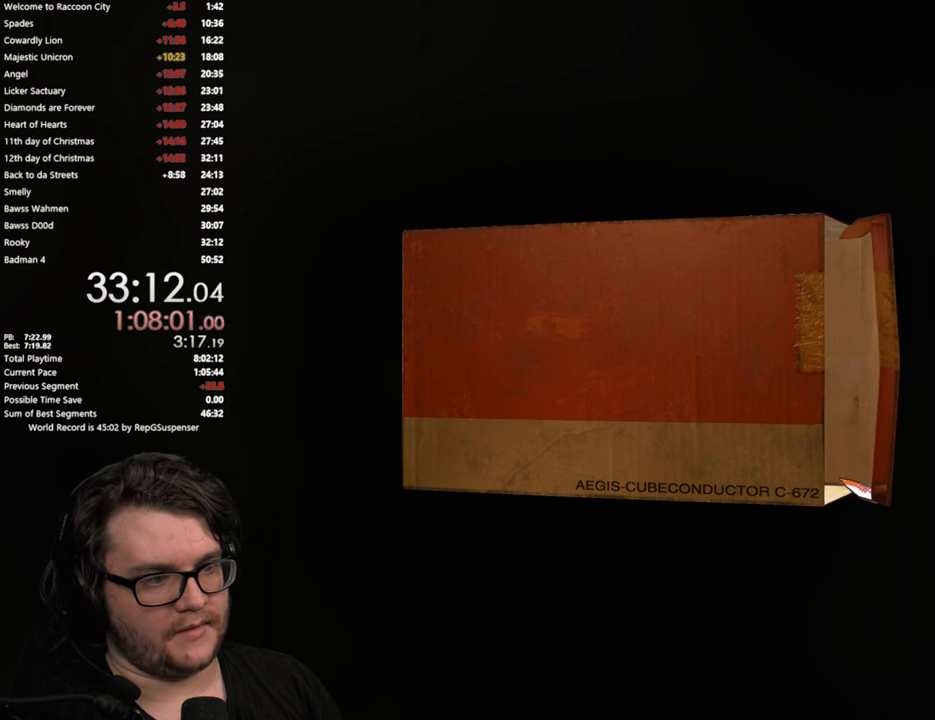
{"buttons": ["CROSS"], "left_stick": "center", "right_stick": "center", "events": [[50, "CROSS", "up"], [133, "CROSS", "down"], [217, "CROSS", "up"], [267, "CROSS", "down"], [384, "CROSS", "up"], [467, "CROSS", "down"]]}
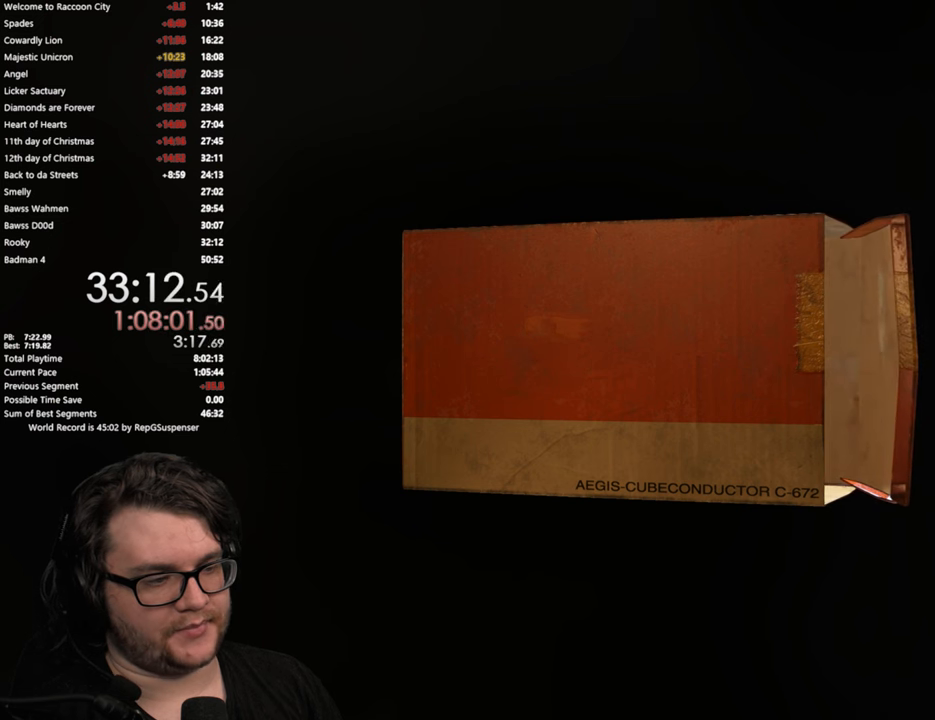
{"buttons": ["CROSS"], "left_stick": "center", "right_stick": "center", "events": [[51, "CROSS", "up"], [134, "CROSS", "down"], [217, "CROSS", "up"], [301, "CROSS", "down"], [401, "CROSS", "up"], [451, "CROSS", "down"]]}